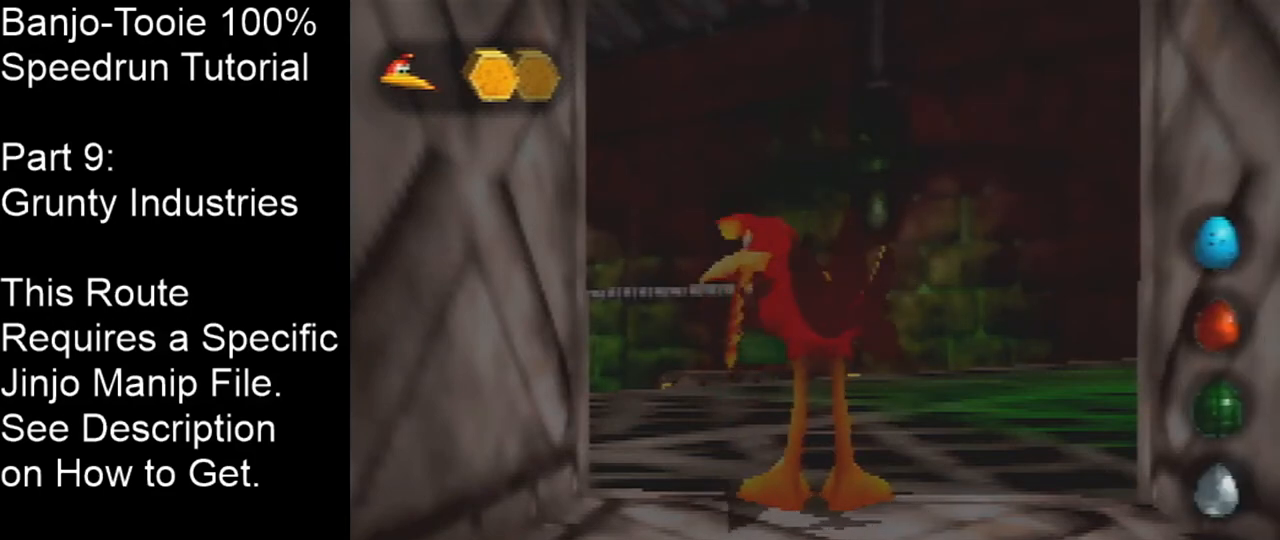
Gameplay with a controller (Nintendo layout); each line is a JSON object with the inputs held at the frame after it. "events" lists button and stick changes between this image and that frame as [ms after this image, input, new state], when the widget could be followed in between. Not read: L1 L3 R1 R3.
{"buttons": [], "left_stick": "up", "events": [[400, "left_stick", "up"]]}
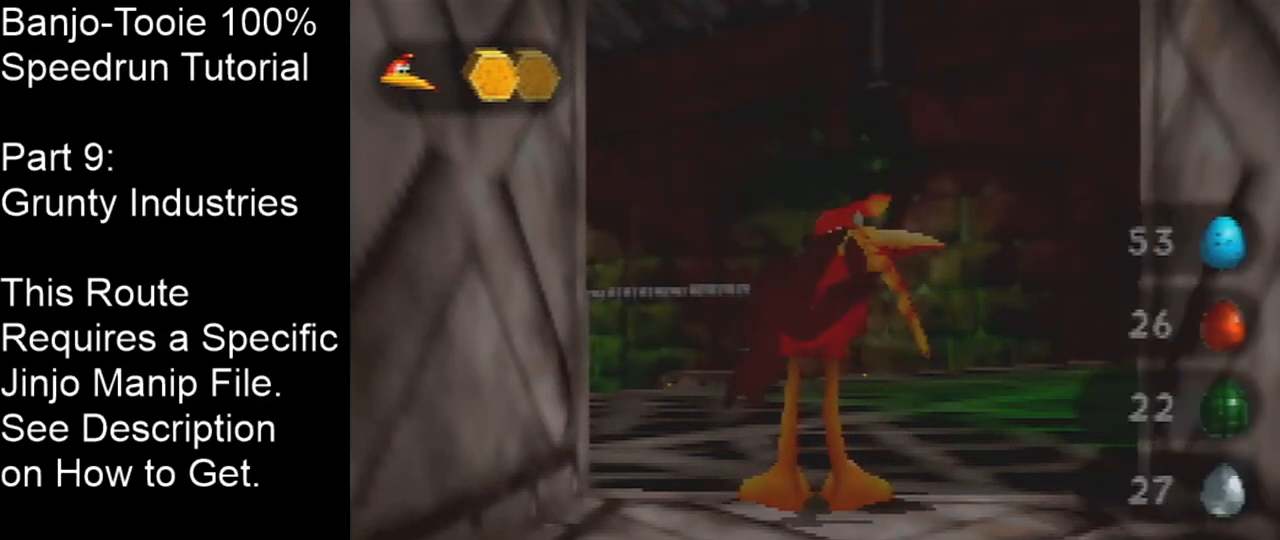
{"buttons": [], "left_stick": "up", "events": []}
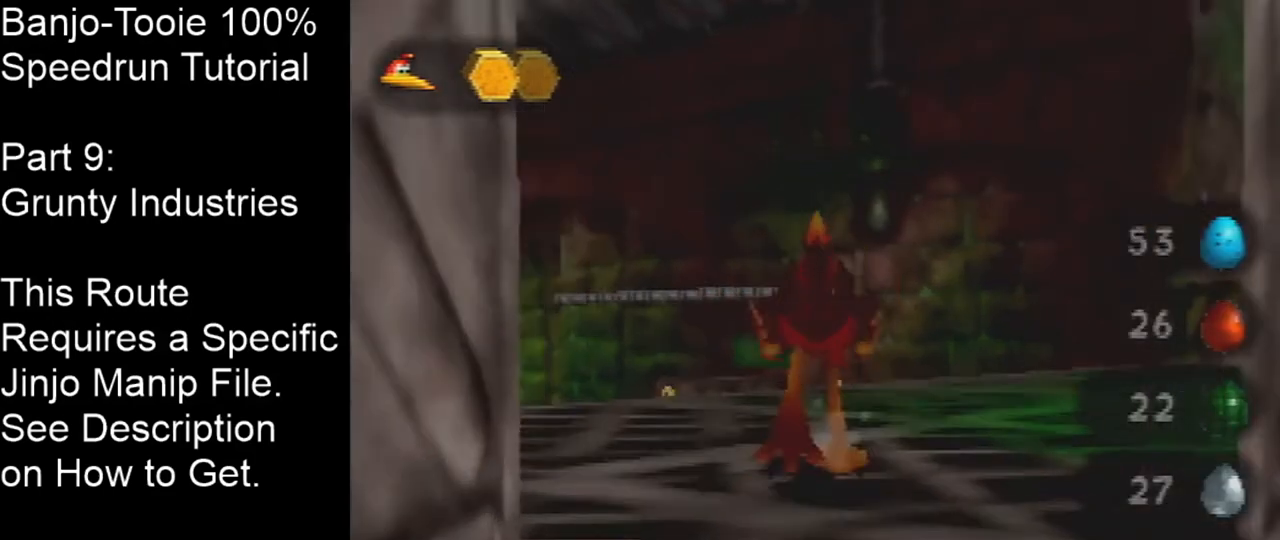
{"buttons": [], "left_stick": "up", "events": []}
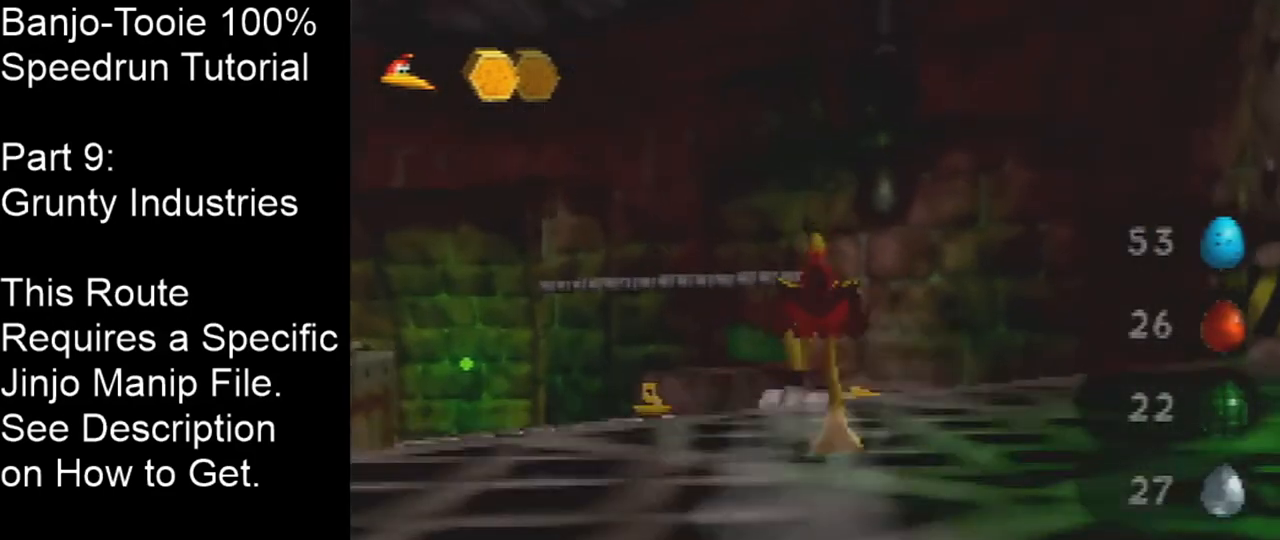
{"buttons": [], "left_stick": "center", "events": [[400, "left_stick", "center"]]}
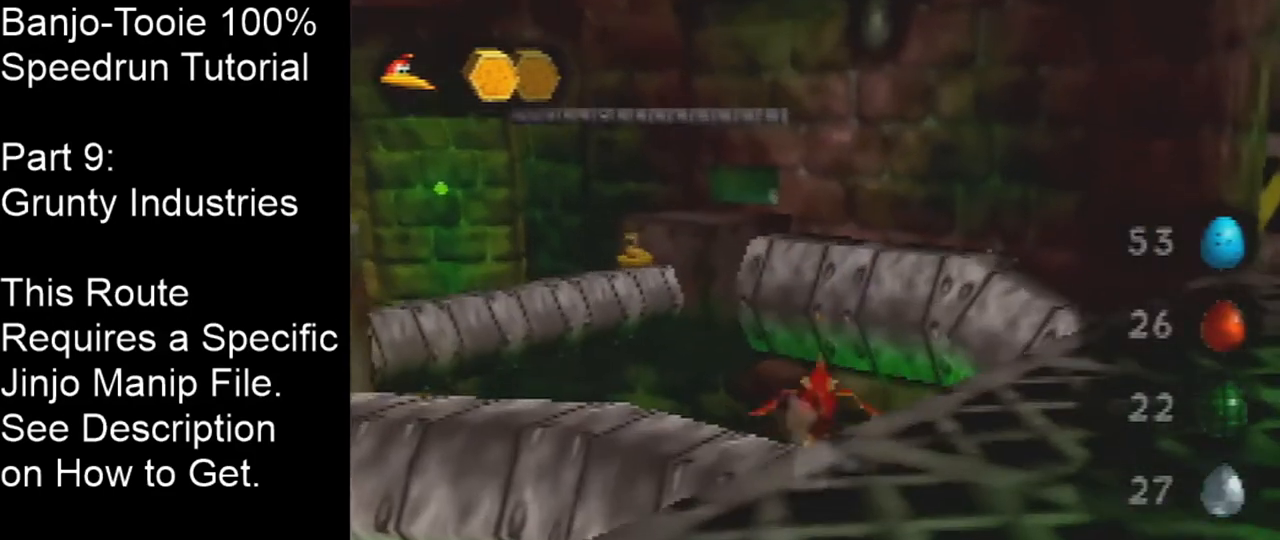
{"buttons": ["A"], "left_stick": "up-left", "events": [[67, "left_stick", "up-left"], [100, "A", "down"]]}
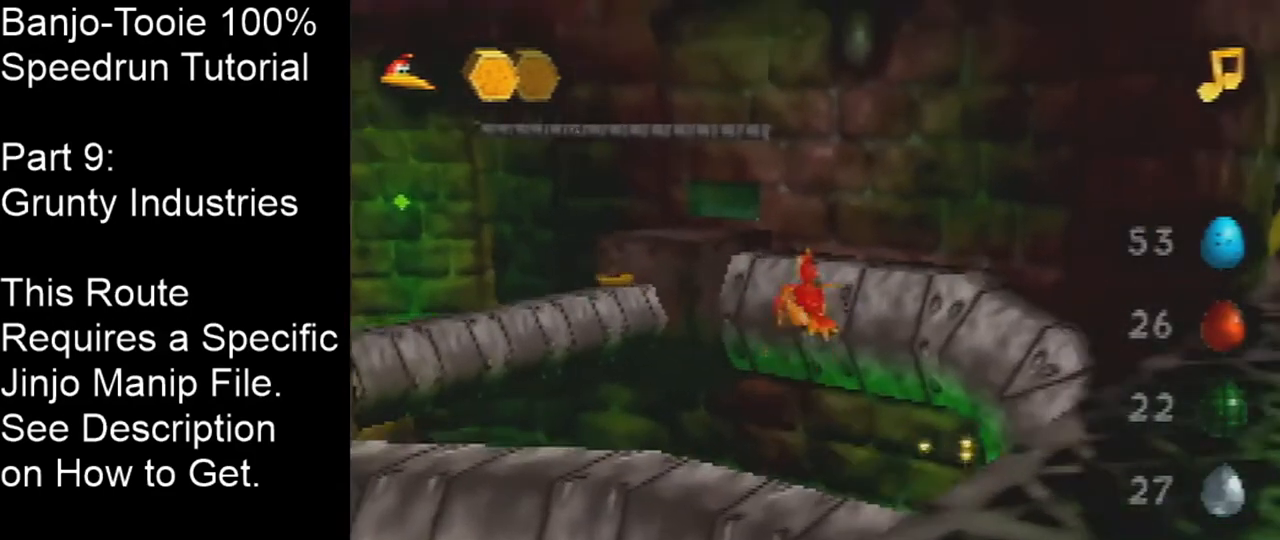
{"buttons": [], "left_stick": "up", "events": [[66, "left_stick", "up"], [467, "A", "up"]]}
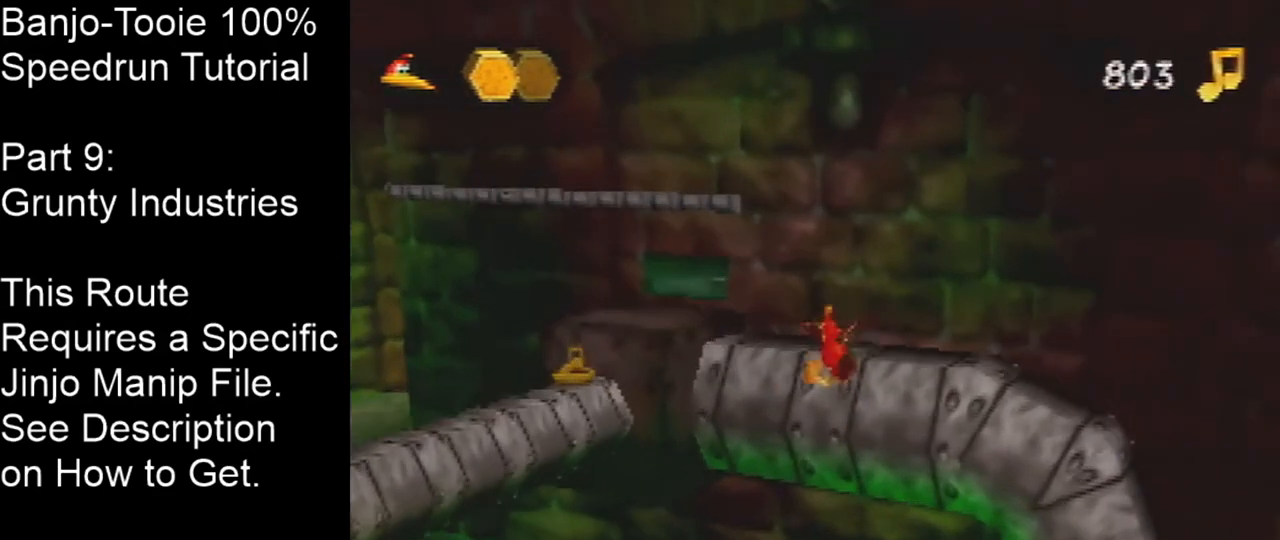
{"buttons": [], "left_stick": "up", "events": [[33, "B", "down"], [167, "B", "up"]]}
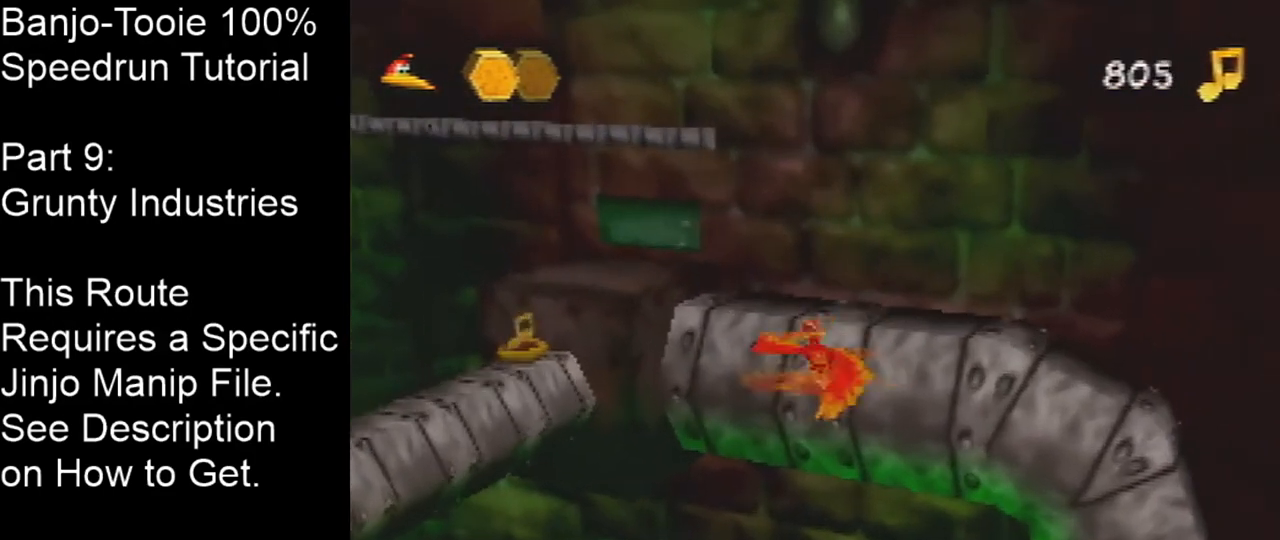
{"buttons": ["A"], "left_stick": "up", "events": [[66, "C_RIGHT", "down"], [200, "C_RIGHT", "up"], [433, "A", "down"]]}
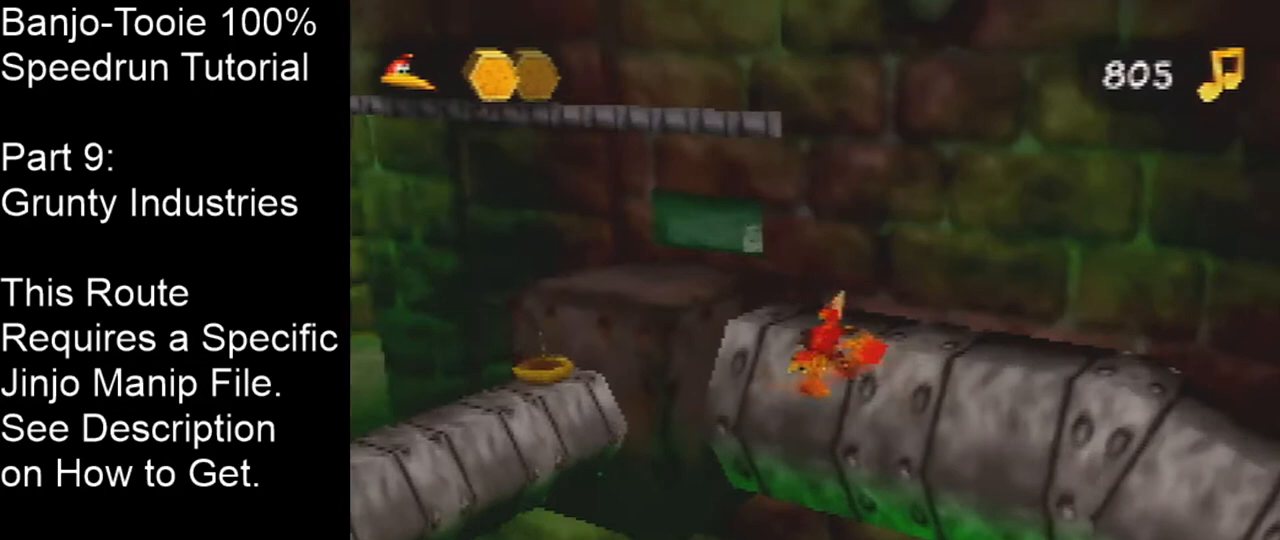
{"buttons": ["A"], "left_stick": "up-right", "events": [[133, "left_stick", "up-right"]]}
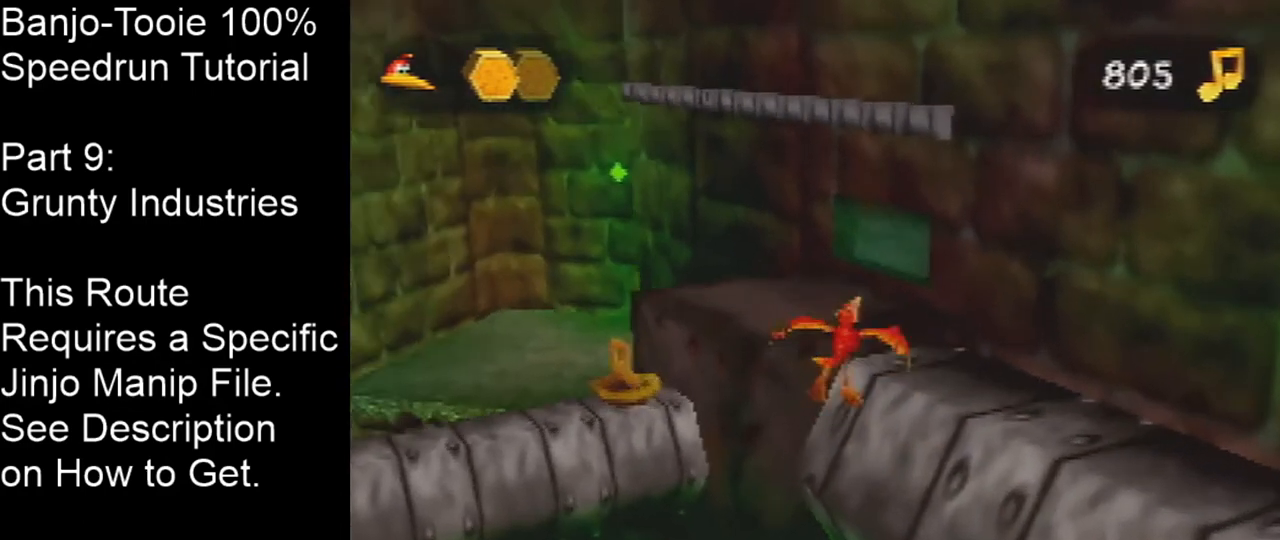
{"buttons": [], "left_stick": "center", "events": [[166, "left_stick", "up"], [233, "A", "up"], [433, "left_stick", "center"]]}
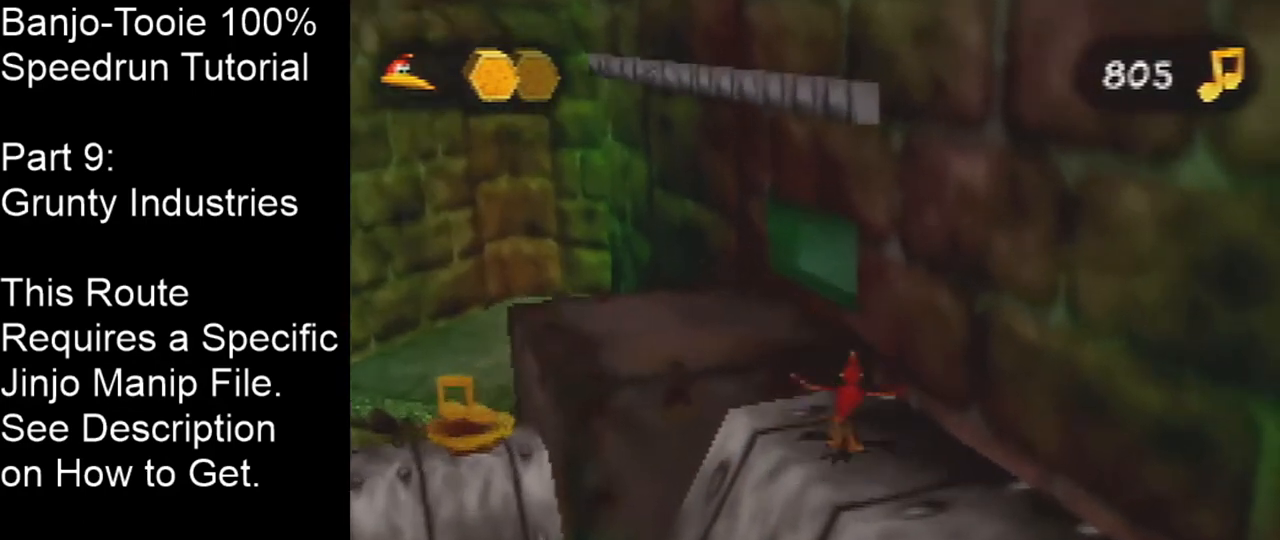
{"buttons": ["A"], "left_stick": "up-left", "events": [[400, "A", "down"], [467, "left_stick", "up-left"]]}
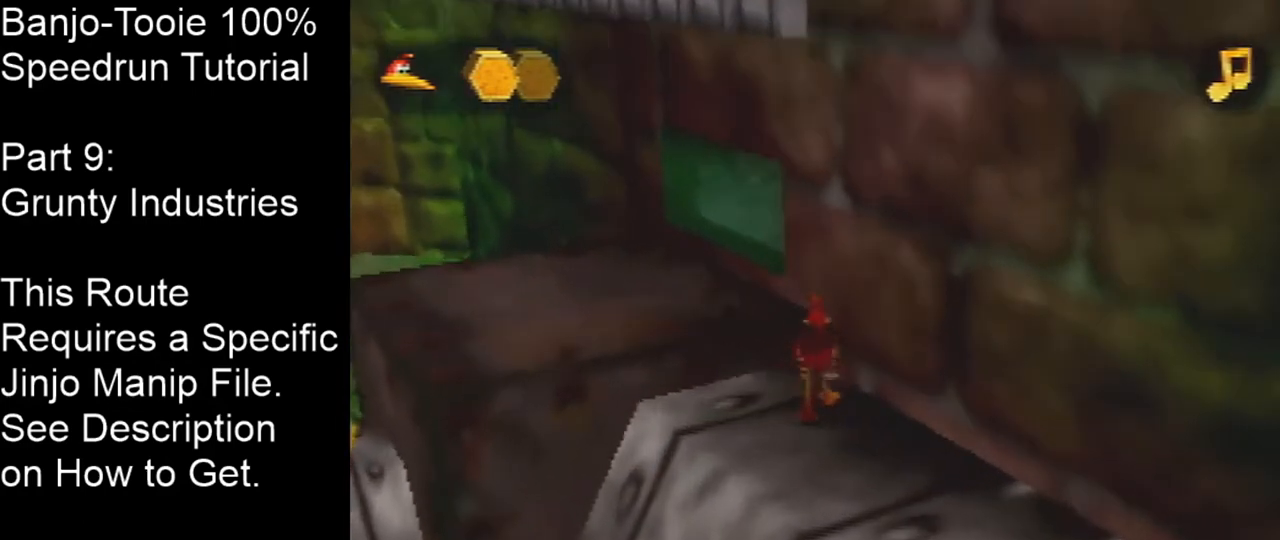
{"buttons": [], "left_stick": "center", "events": [[33, "A", "up"], [233, "left_stick", "center"]]}
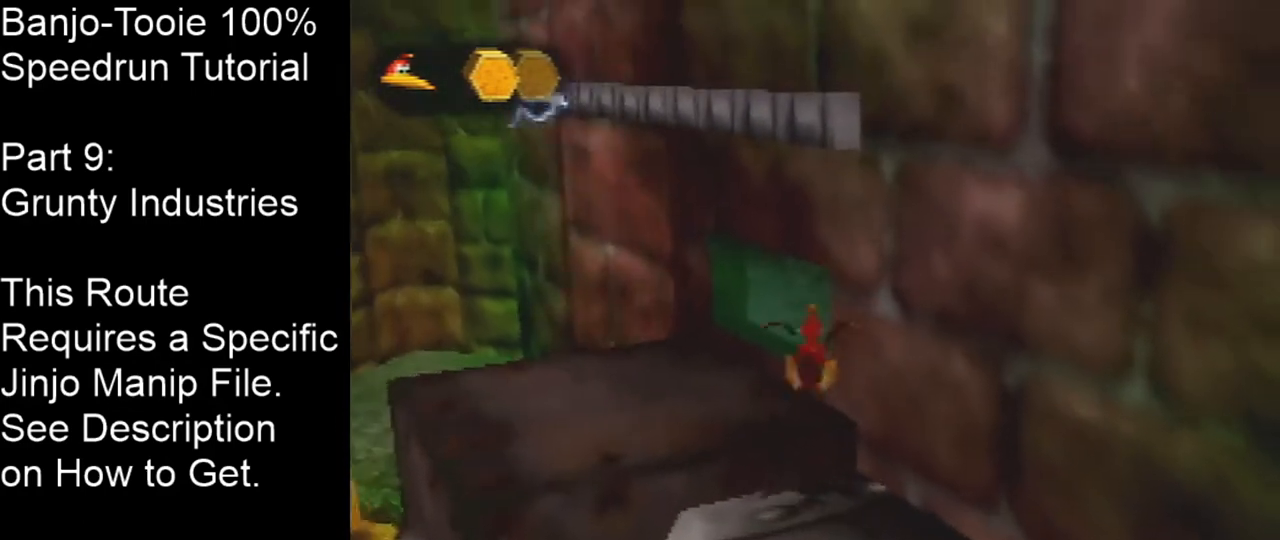
{"buttons": [], "left_stick": "center", "events": []}
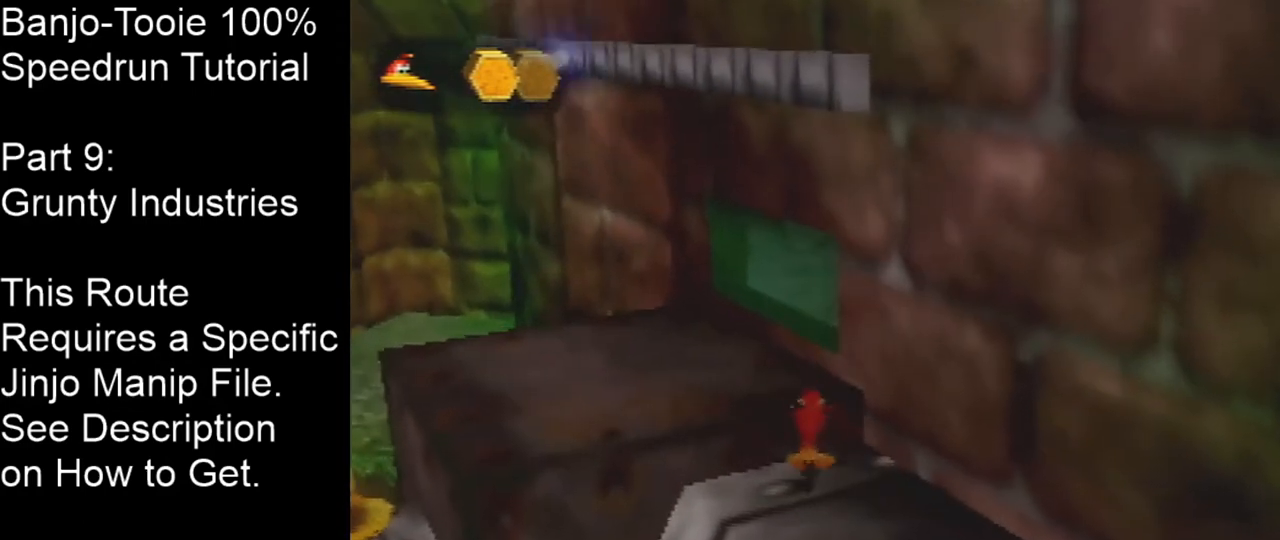
{"buttons": ["Z"], "left_stick": "up-right", "events": [[267, "Z", "down"], [301, "left_stick", "up-right"]]}
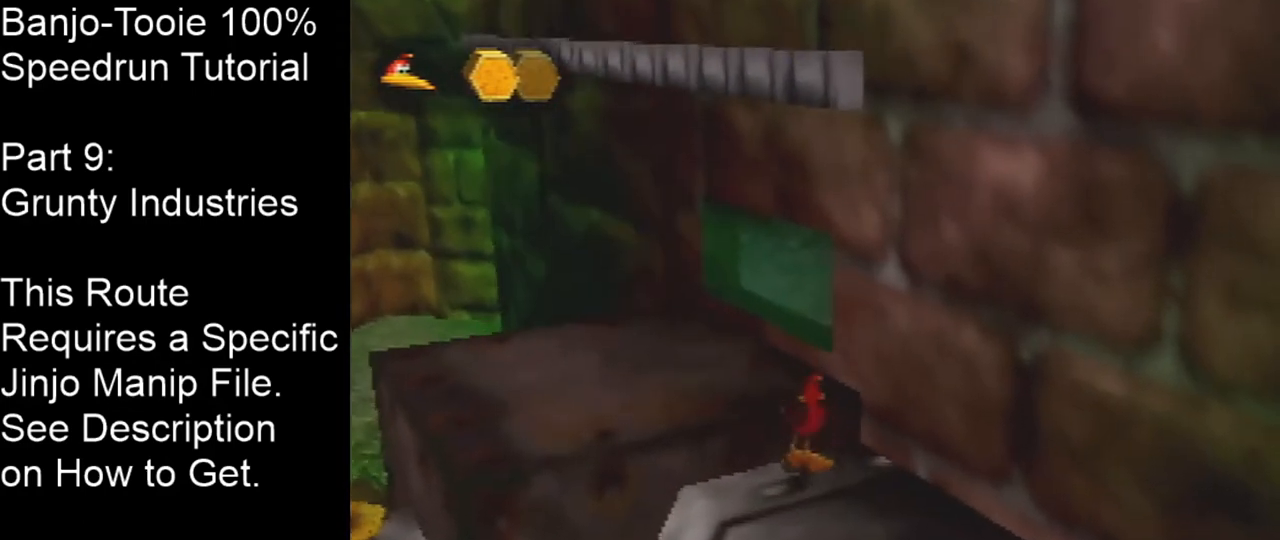
{"buttons": [], "left_stick": "center", "events": [[33, "left_stick", "up"], [200, "Z", "up"], [234, "left_stick", "center"], [400, "A", "down"], [501, "A", "up"]]}
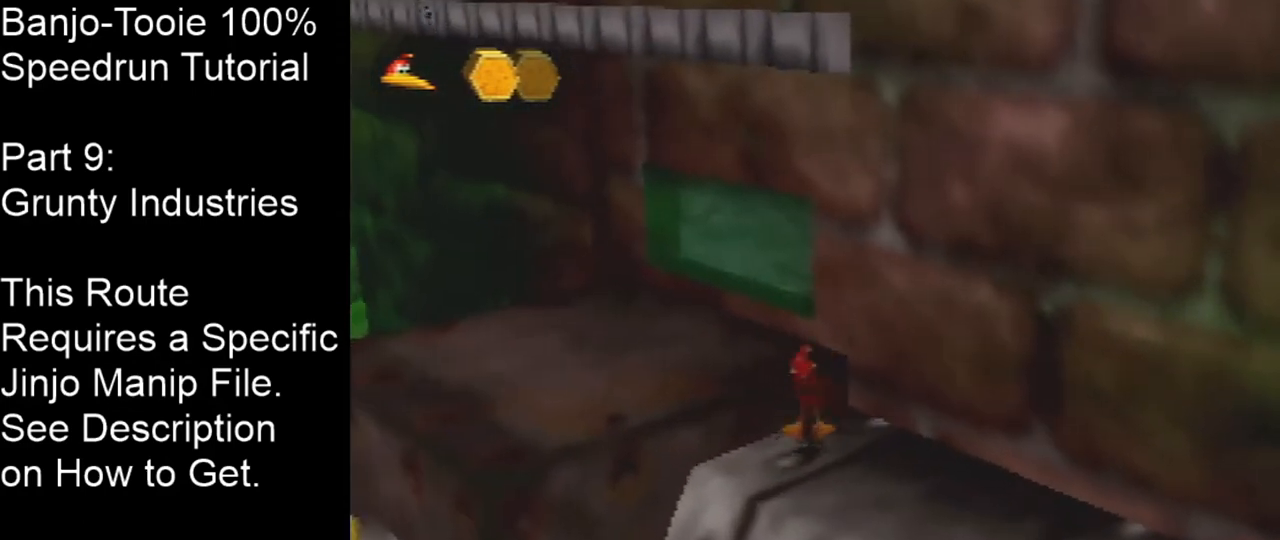
{"buttons": [], "left_stick": "center", "events": [[66, "left_stick", "down-left"], [300, "left_stick", "center"]]}
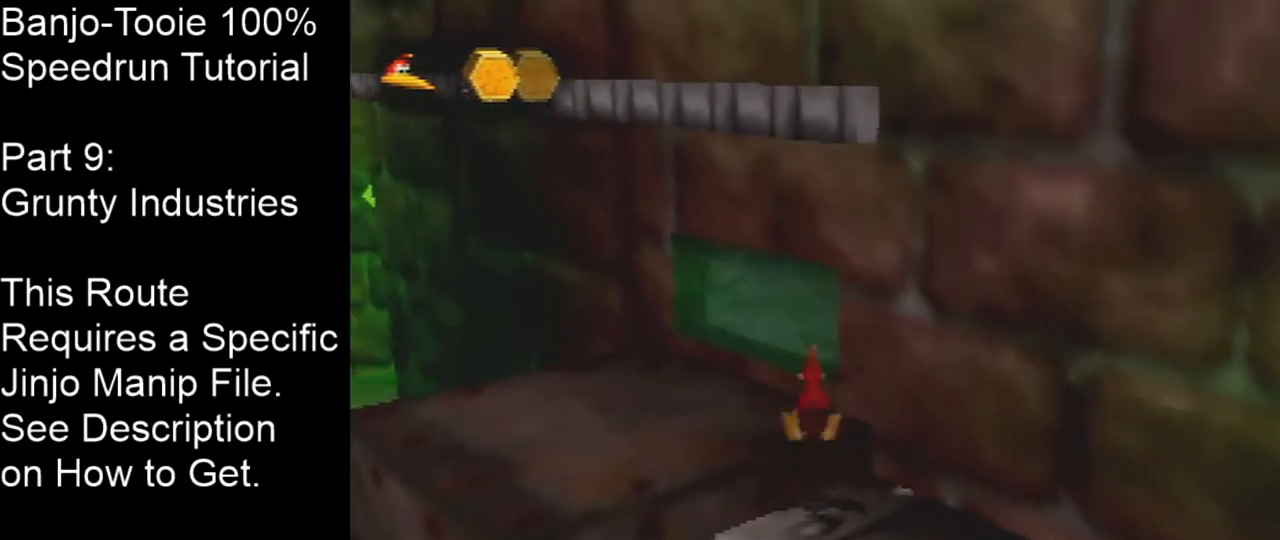
{"buttons": [], "left_stick": "center", "events": [[133, "A", "down"], [200, "A", "up"]]}
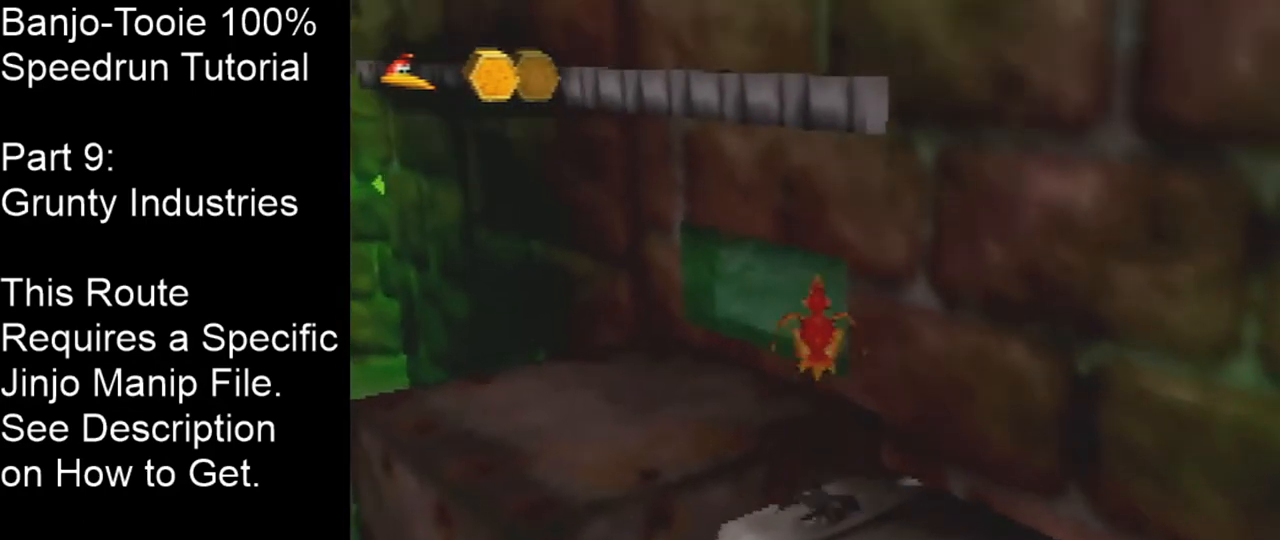
{"buttons": [], "left_stick": "center", "events": [[100, "left_stick", "down"], [300, "left_stick", "center"]]}